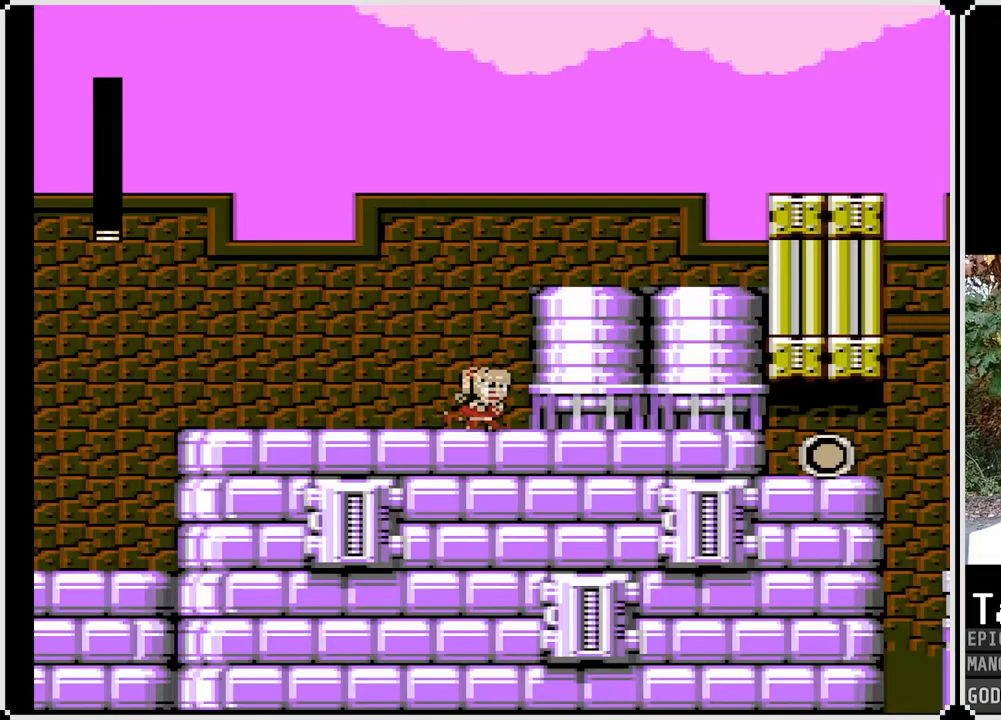
Gameplay with a controller (PlayStation layout); each line is a JSON object with the inputs held at the frame after it. "events" lists button and stick changes between this image and that frame as [ms after this image, input, new state], when the widget could be followed in between.
{"buttons": ["SQUARE", "DPAD_RIGHT"], "left_stick": "center", "right_stick": "center", "events": [[133, "CROSS", "down"], [367, "CROSS", "up"]]}
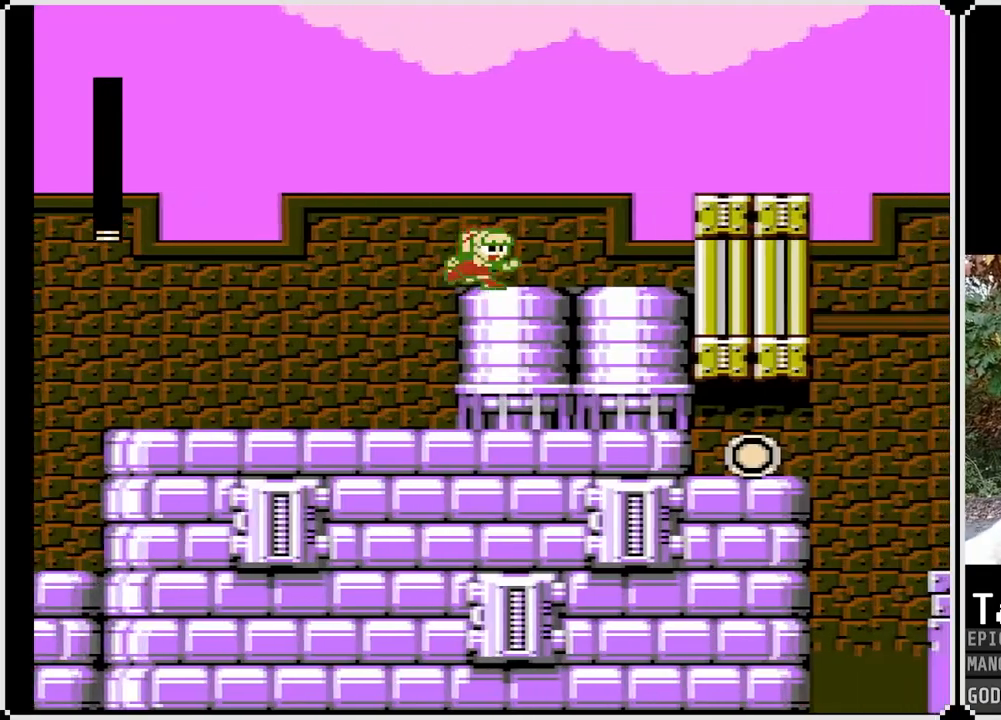
{"buttons": ["CROSS", "SQUARE", "DPAD_RIGHT"], "left_stick": "center", "right_stick": "center", "events": [[400, "CROSS", "down"]]}
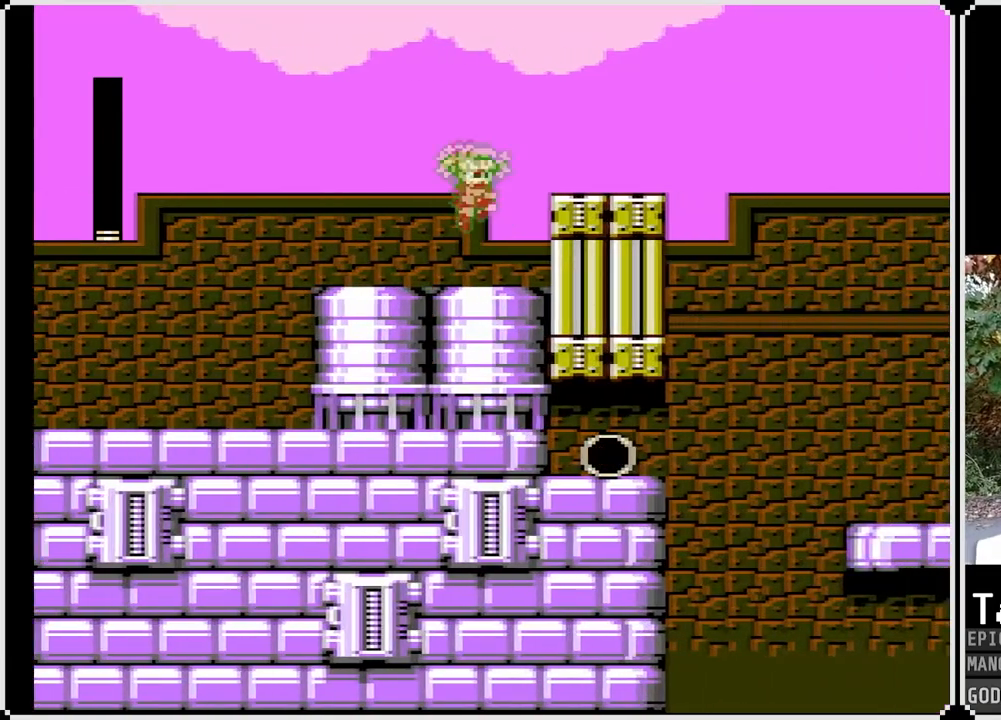
{"buttons": ["SQUARE"], "left_stick": "center", "right_stick": "center", "events": [[167, "CROSS", "up"], [417, "DPAD_RIGHT", "up"]]}
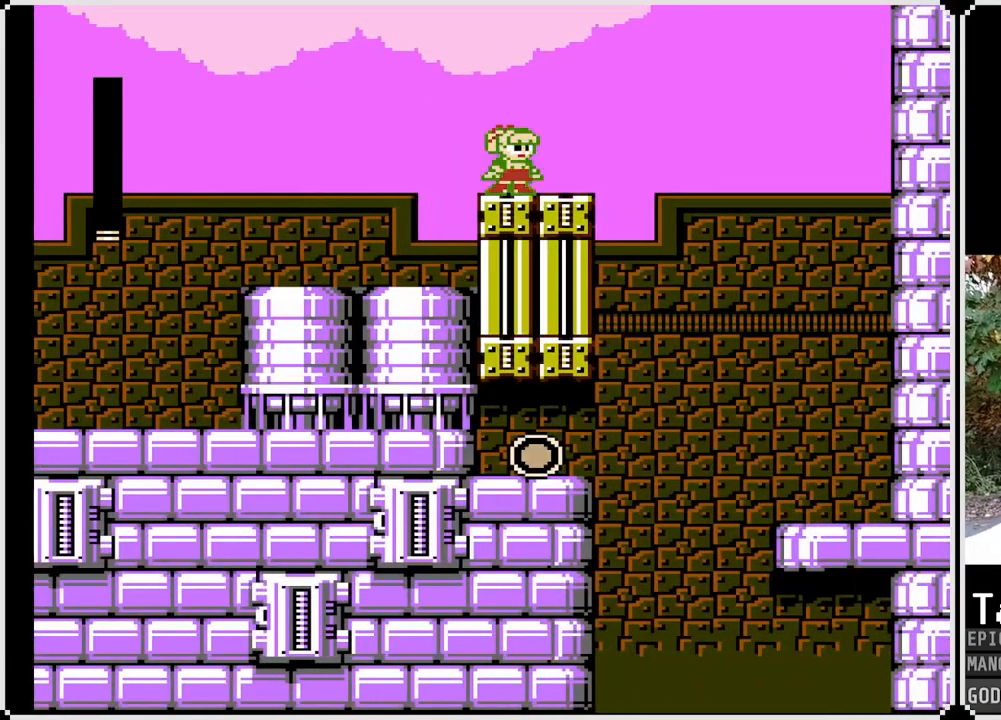
{"buttons": ["CROSS", "SQUARE", "DPAD_RIGHT"], "left_stick": "center", "right_stick": "center", "events": [[233, "DPAD_RIGHT", "down"], [383, "CROSS", "down"]]}
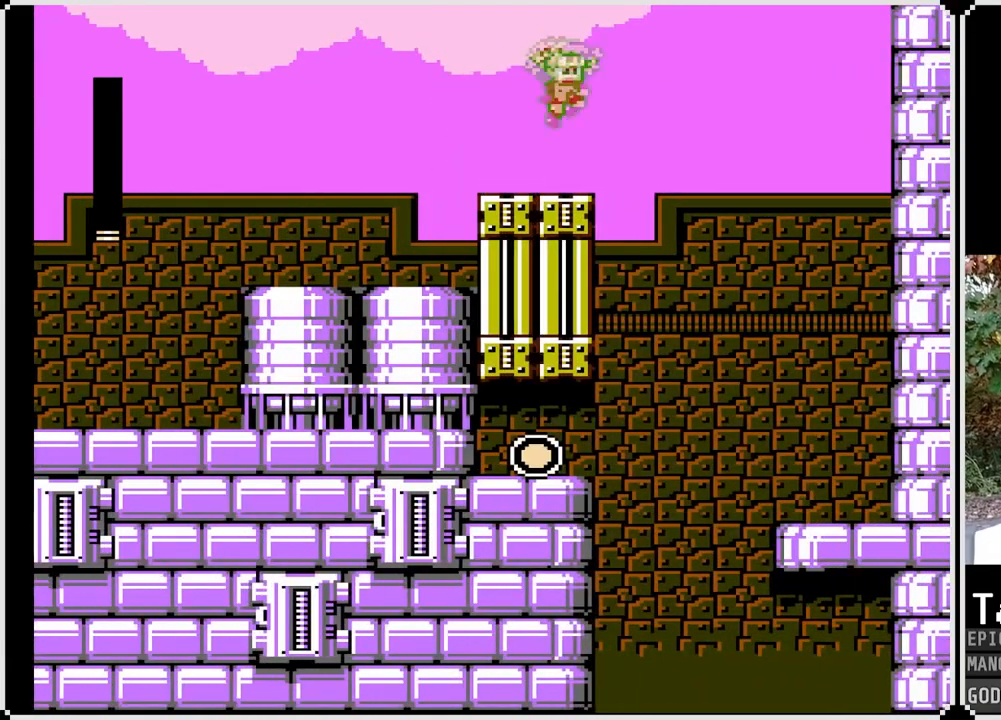
{"buttons": ["SQUARE", "DPAD_LEFT"], "left_stick": "center", "right_stick": "center", "events": [[83, "CROSS", "up"], [317, "DPAD_RIGHT", "up"], [383, "DPAD_LEFT", "down"]]}
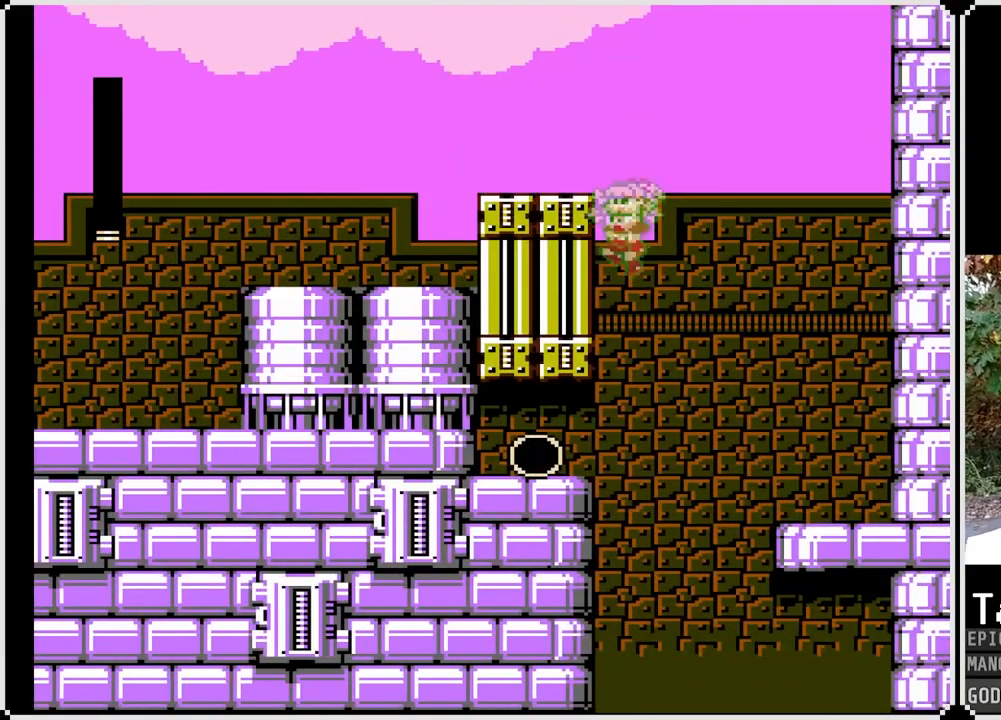
{"buttons": ["SQUARE", "DPAD_LEFT"], "left_stick": "center", "right_stick": "center", "events": []}
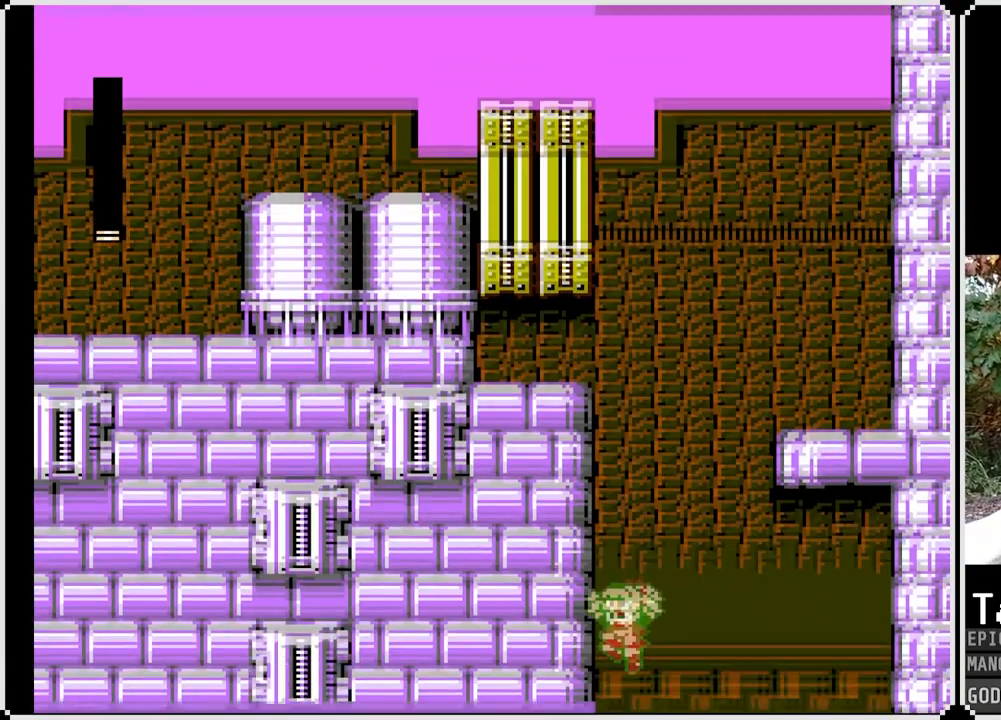
{"buttons": ["SQUARE"], "left_stick": "center", "right_stick": "center", "events": [[183, "DPAD_LEFT", "up"]]}
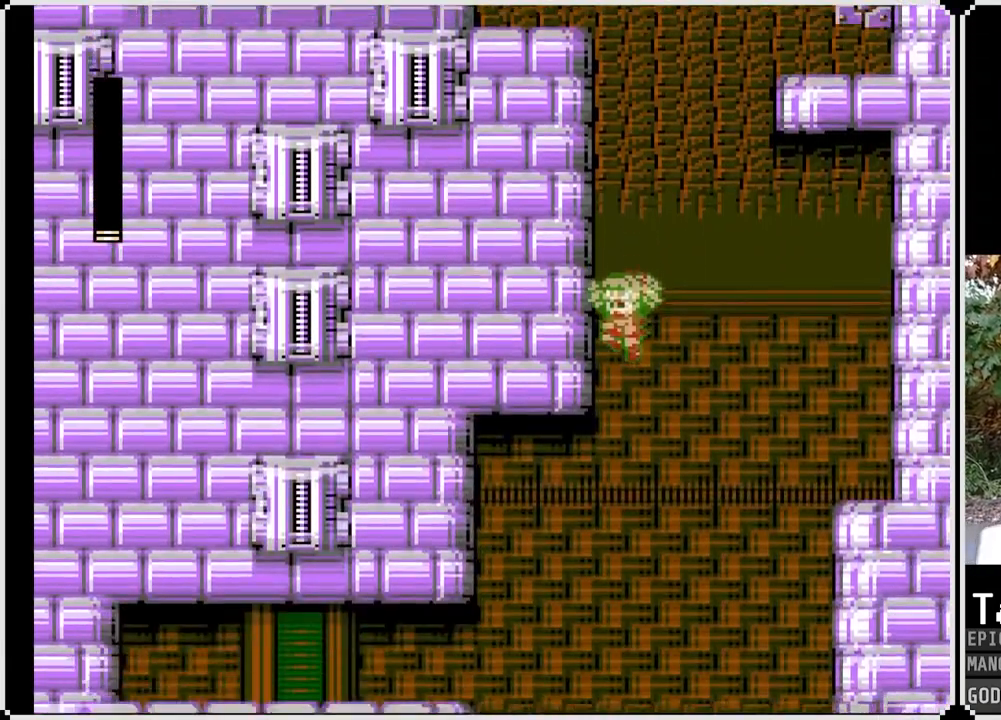
{"buttons": ["SQUARE", "DPAD_RIGHT"], "left_stick": "center", "right_stick": "center", "events": [[317, "DPAD_RIGHT", "down"]]}
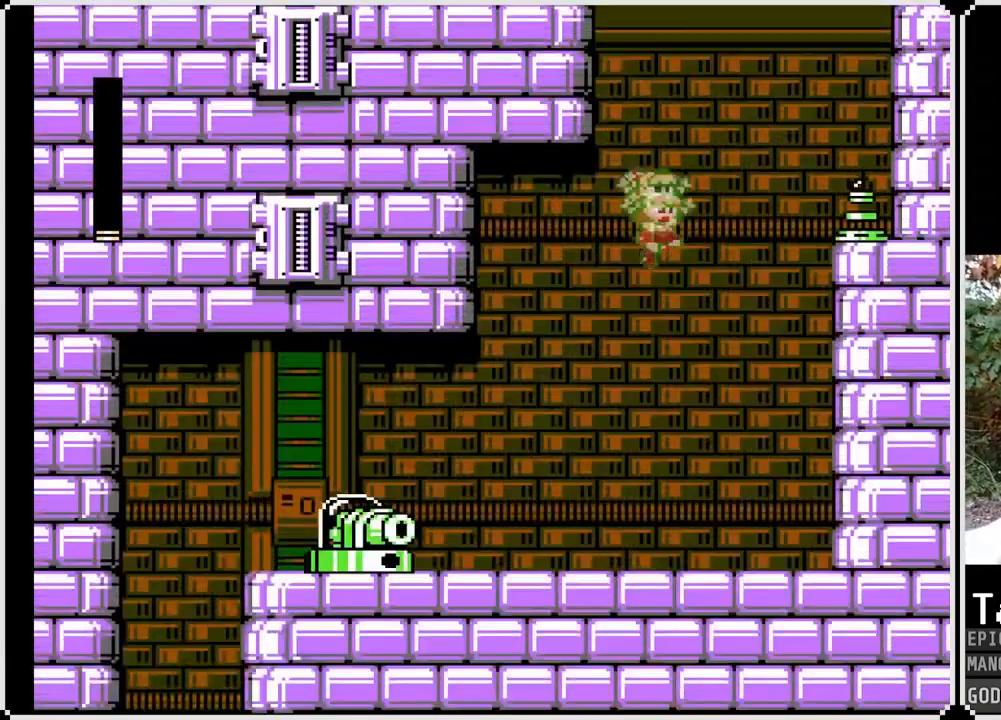
{"buttons": ["SQUARE"], "left_stick": "center", "right_stick": "center", "events": [[267, "DPAD_LEFT", "down"], [267, "DPAD_RIGHT", "up"], [350, "SQUARE", "up"], [417, "DPAD_LEFT", "up"], [467, "SQUARE", "down"]]}
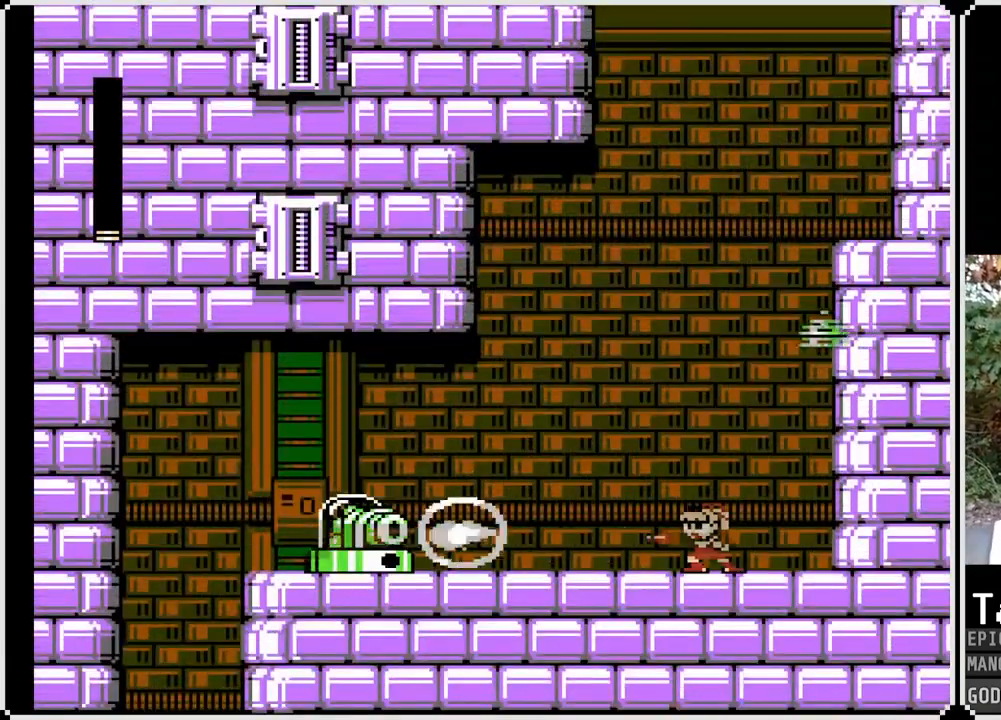
{"buttons": ["CROSS", "SQUARE", "DPAD_RIGHT"], "left_stick": "center", "right_stick": "center", "events": [[50, "SQUARE", "up"], [100, "DPAD_LEFT", "down"], [267, "SQUARE", "down"], [283, "CROSS", "down"], [417, "DPAD_LEFT", "up"], [433, "DPAD_RIGHT", "down"]]}
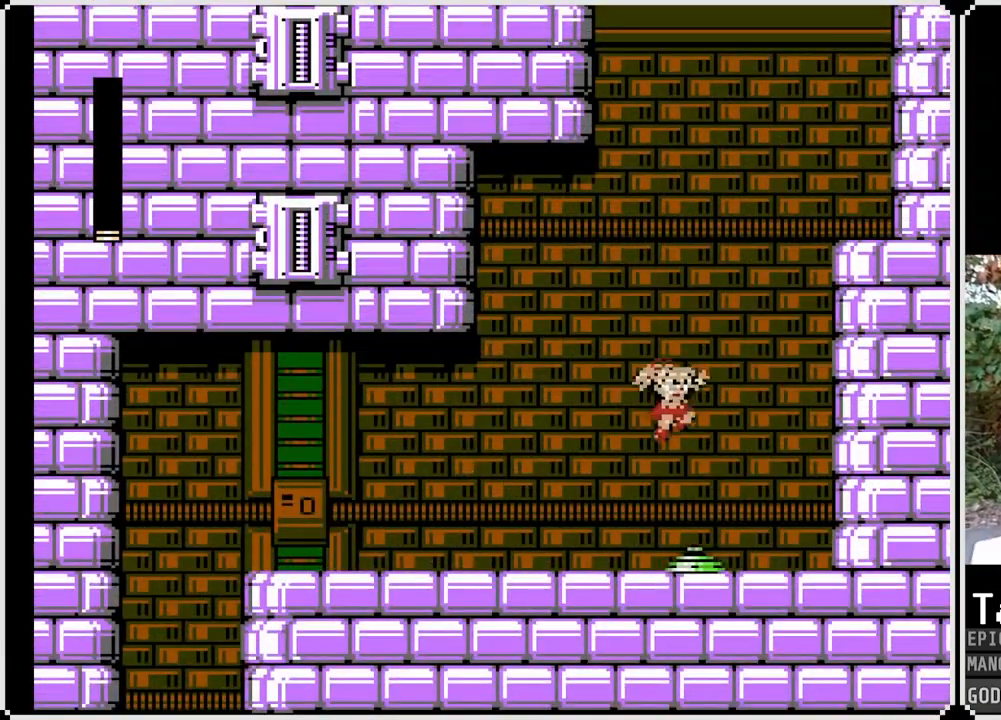
{"buttons": ["SQUARE", "DPAD_LEFT"], "left_stick": "center", "right_stick": "center", "events": [[133, "CROSS", "up"], [383, "DPAD_LEFT", "down"], [383, "DPAD_RIGHT", "up"]]}
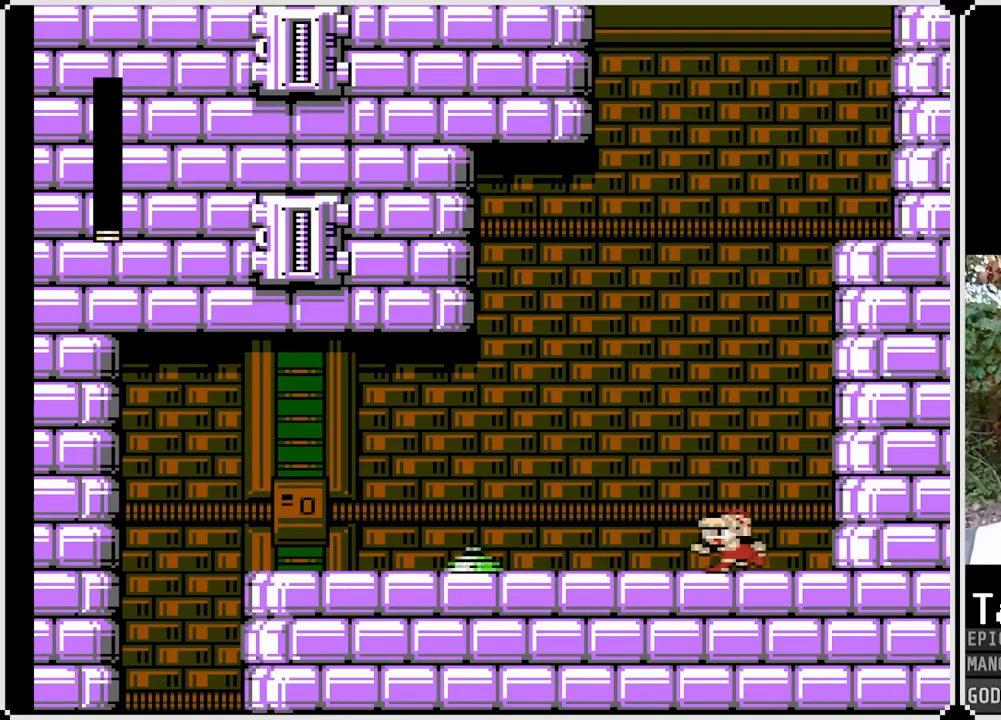
{"buttons": ["CROSS", "SQUARE", "DPAD_LEFT"], "left_stick": "center", "right_stick": "center", "events": [[33, "DPAD_LEFT", "up"], [167, "DPAD_LEFT", "down"], [350, "CROSS", "down"]]}
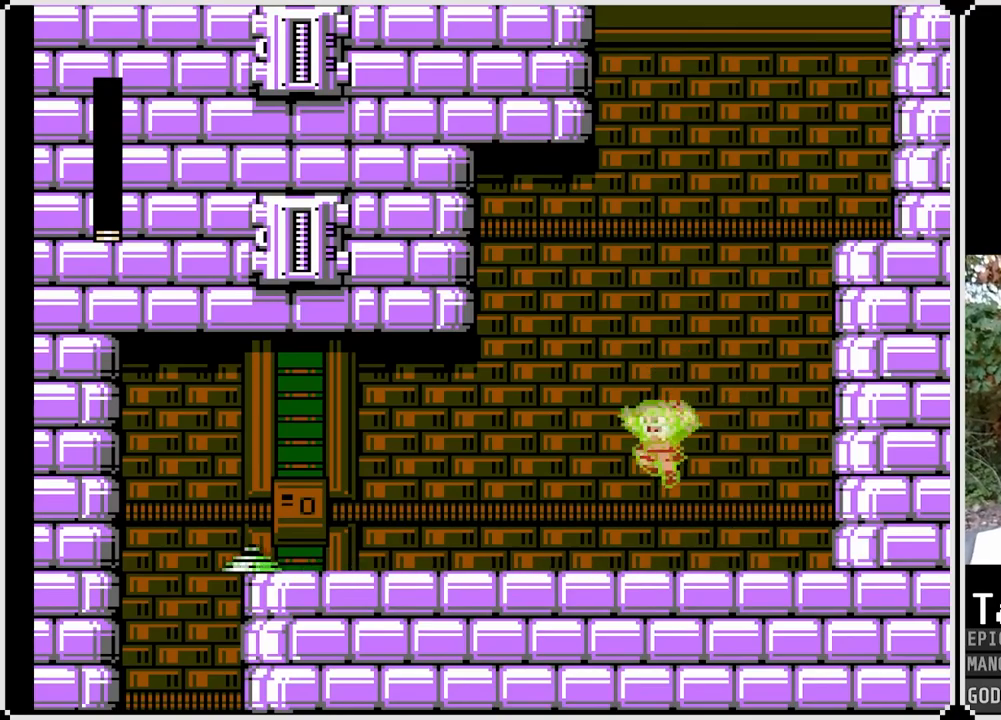
{"buttons": ["CROSS", "SQUARE", "DPAD_DOWN", "DPAD_LEFT"], "left_stick": "center", "right_stick": "center", "events": [[50, "CROSS", "up"], [283, "DPAD_DOWN", "down"], [383, "CROSS", "down"]]}
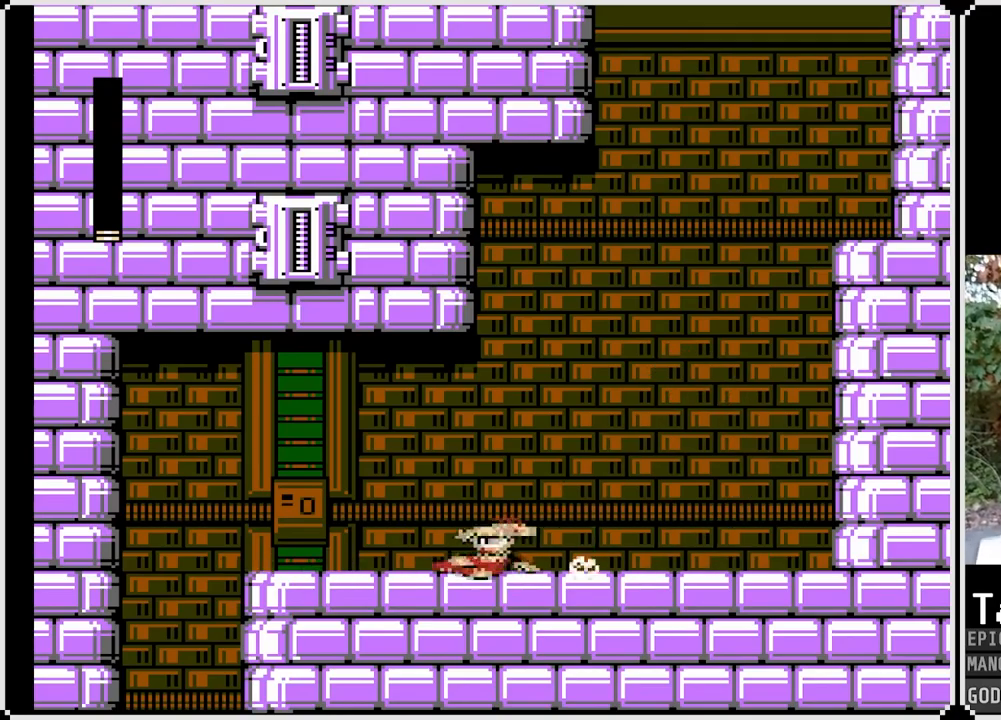
{"buttons": ["CROSS", "SQUARE", "DPAD_DOWN", "DPAD_LEFT"], "left_stick": "center", "right_stick": "center", "events": [[67, "CROSS", "up"], [350, "CROSS", "down"]]}
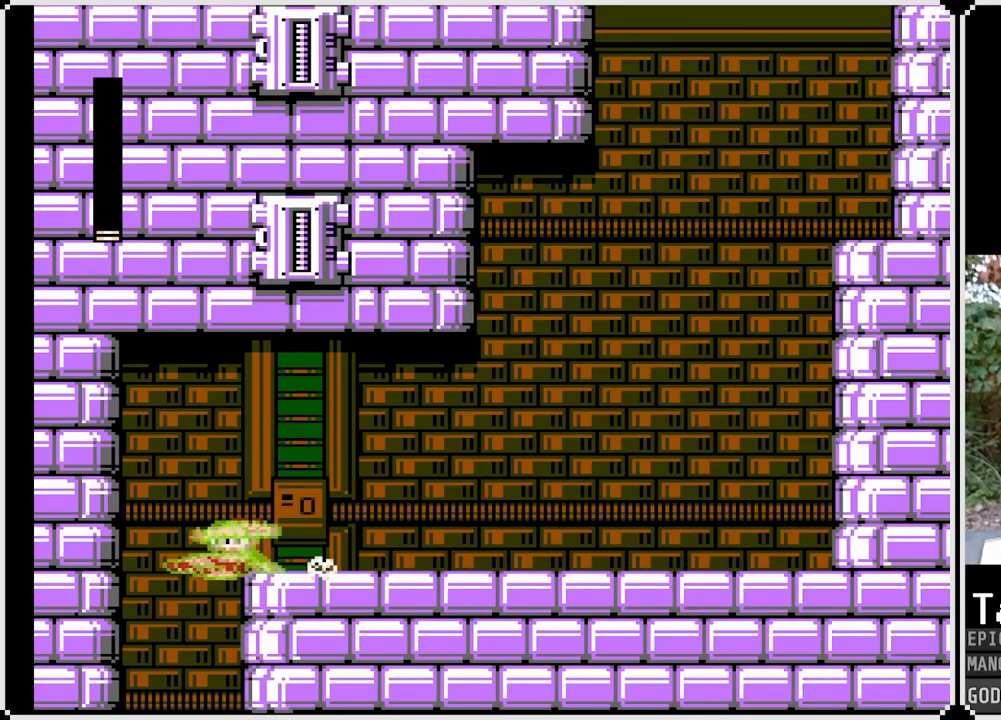
{"buttons": ["SQUARE", "DPAD_RIGHT"], "left_stick": "center", "right_stick": "center", "events": [[33, "DPAD_DOWN", "up"], [83, "CROSS", "up"], [167, "DPAD_LEFT", "up"], [167, "DPAD_RIGHT", "down"]]}
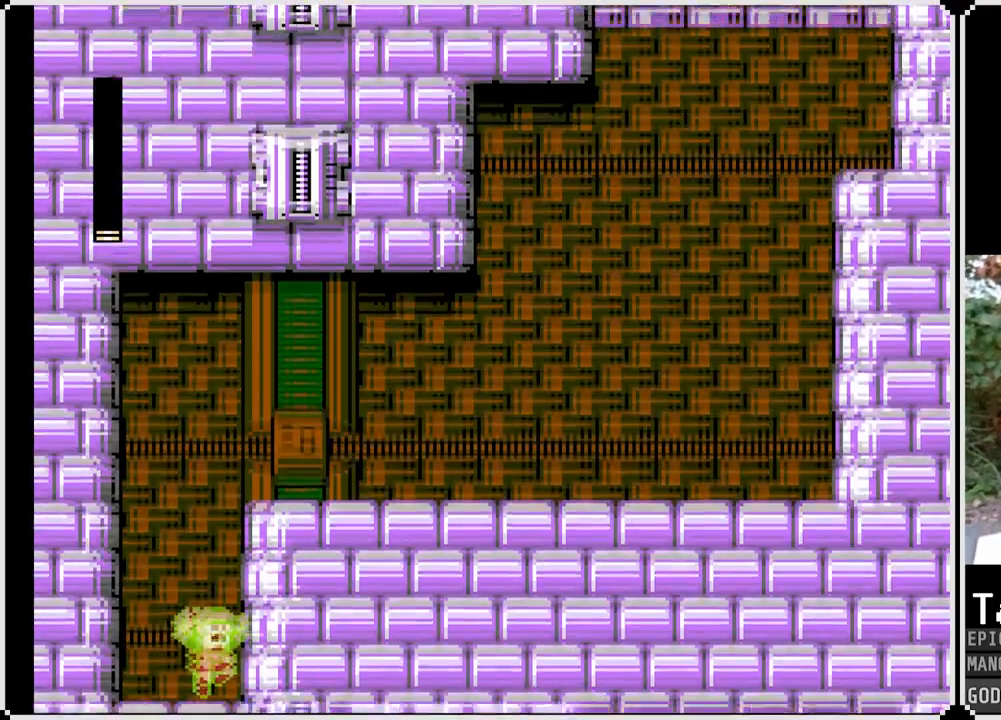
{"buttons": ["SQUARE"], "left_stick": "center", "right_stick": "center", "events": [[133, "DPAD_RIGHT", "up"]]}
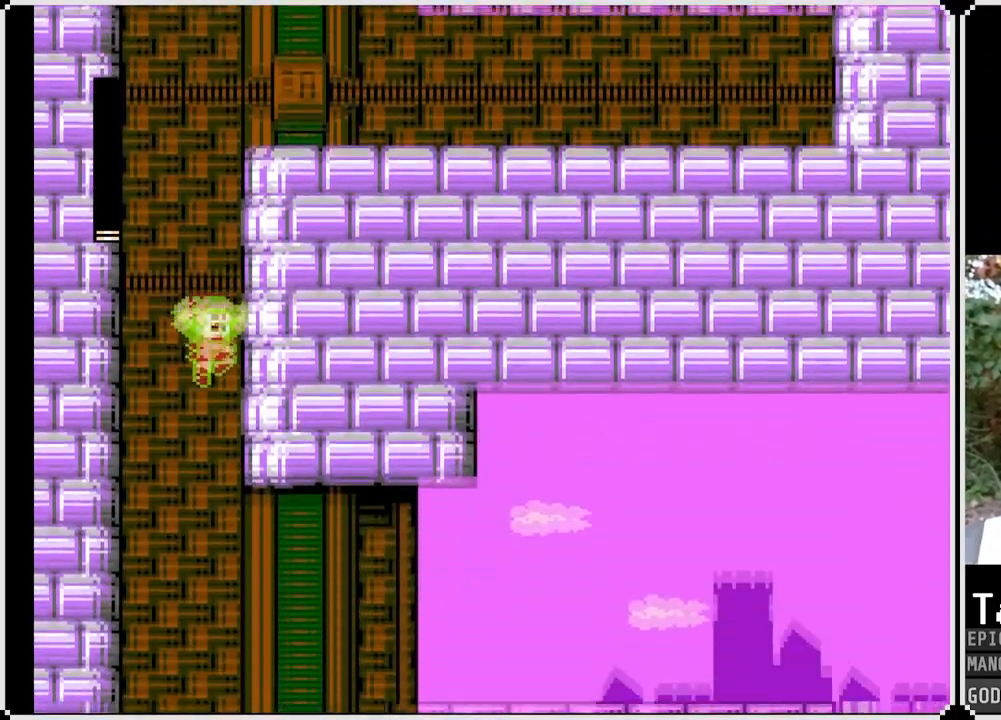
{"buttons": ["SQUARE", "DPAD_RIGHT"], "left_stick": "center", "right_stick": "center", "events": [[250, "DPAD_RIGHT", "down"]]}
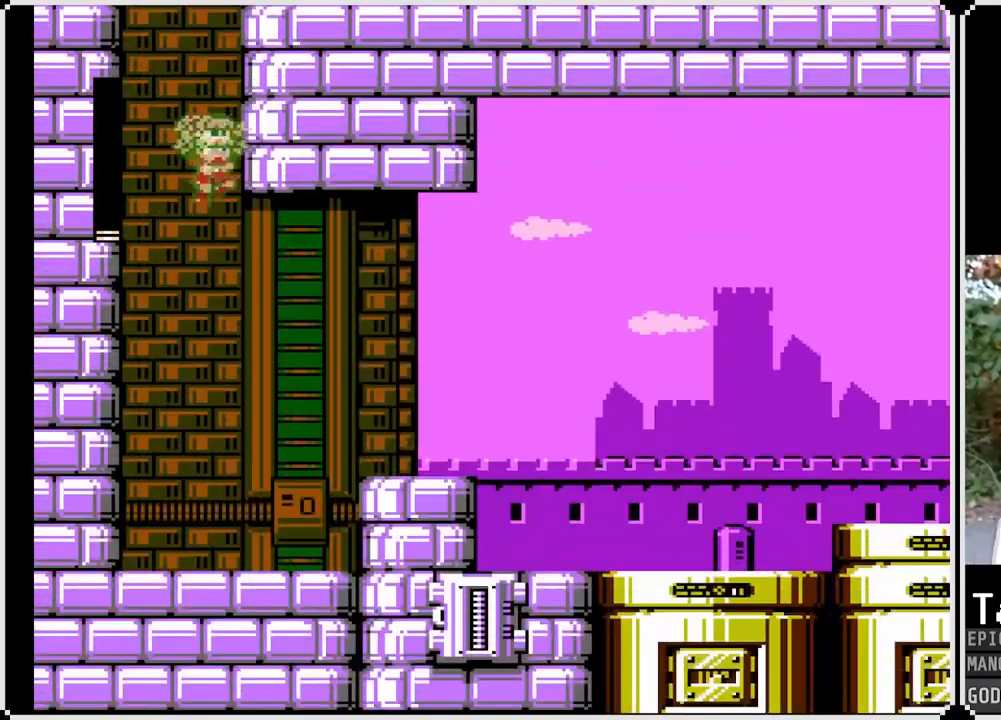
{"buttons": ["CROSS", "SQUARE", "DPAD_RIGHT"], "left_stick": "center", "right_stick": "center", "events": [[400, "CROSS", "down"]]}
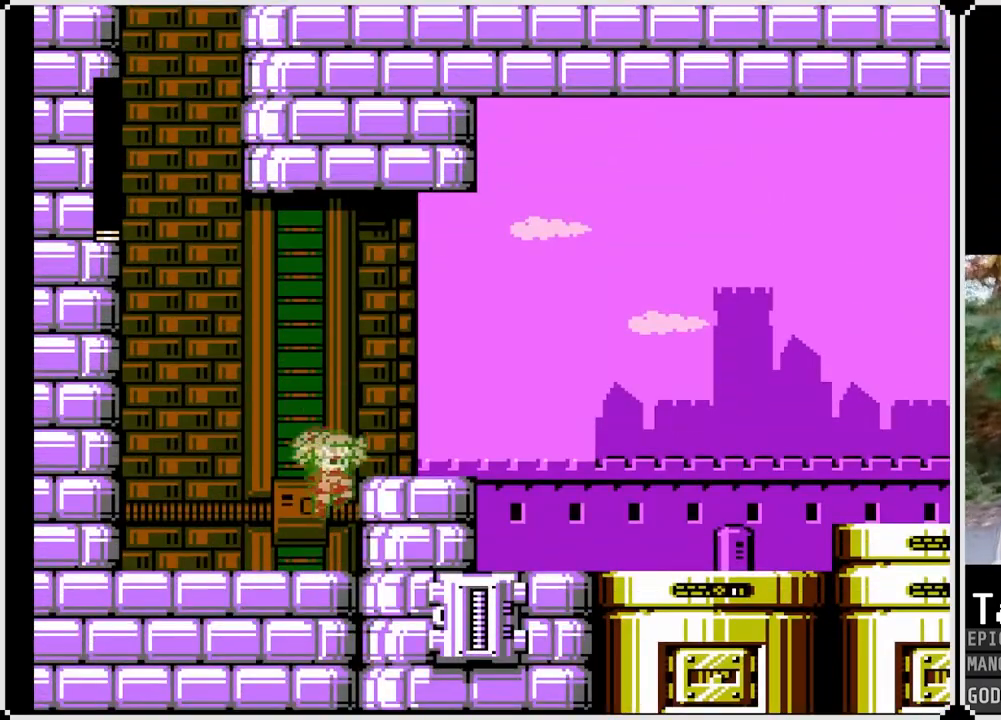
{"buttons": ["CROSS", "SQUARE", "DPAD_DOWN", "DPAD_RIGHT"], "left_stick": "center", "right_stick": "center", "events": [[117, "CROSS", "up"], [317, "DPAD_DOWN", "down"], [367, "CROSS", "down"]]}
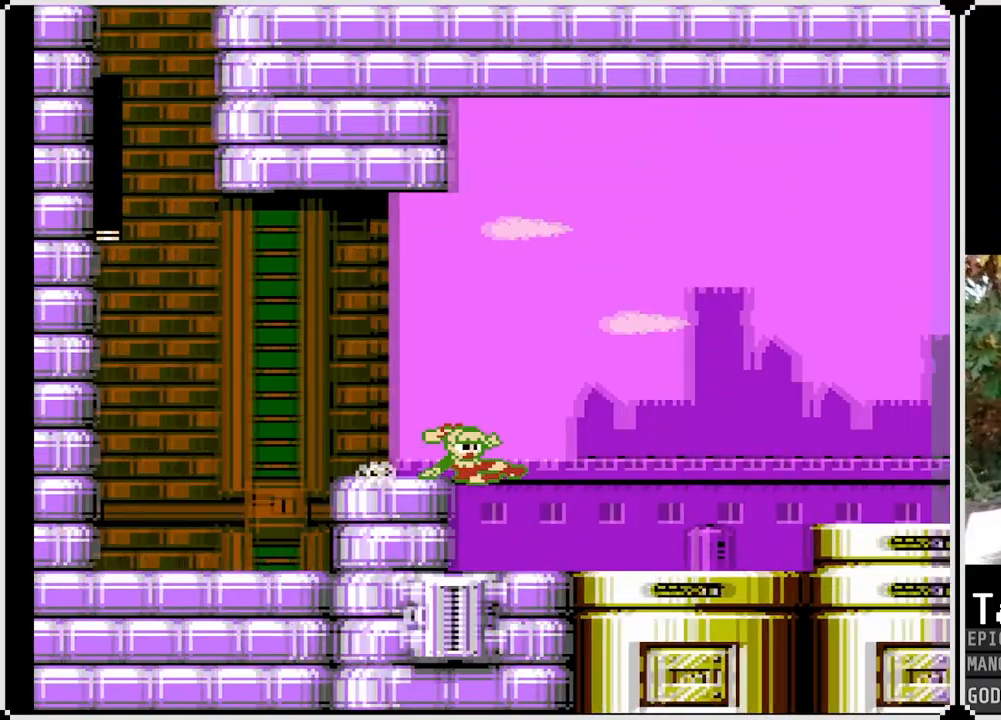
{"buttons": ["SQUARE", "DPAD_RIGHT"], "left_stick": "center", "right_stick": "center", "events": [[67, "CROSS", "up"], [150, "DPAD_DOWN", "up"]]}
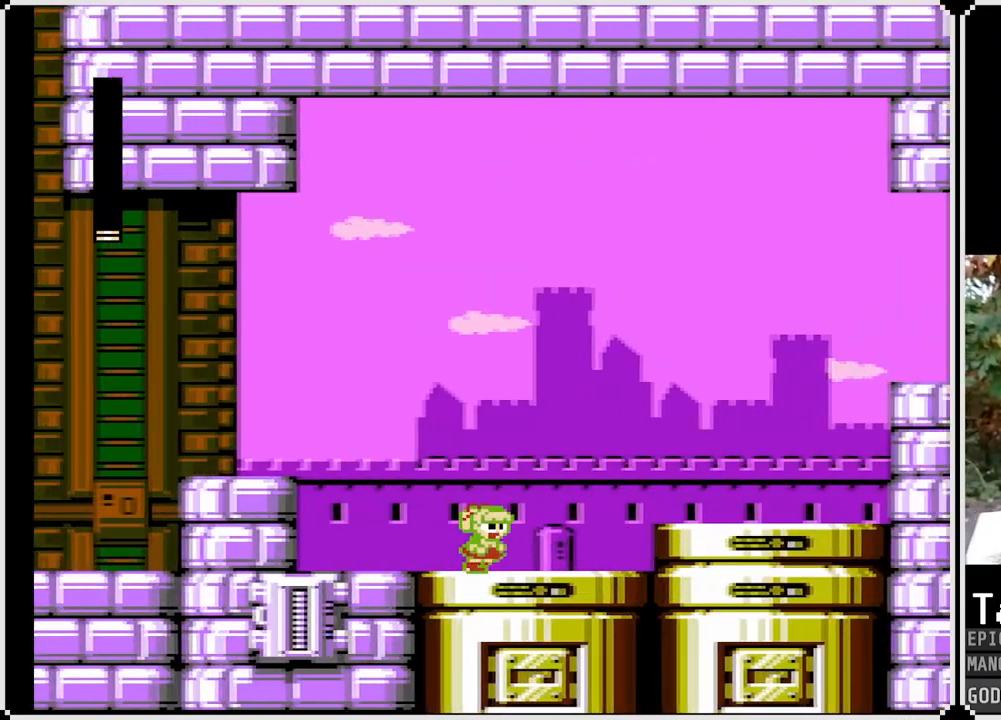
{"buttons": ["SQUARE", "DPAD_RIGHT"], "left_stick": "center", "right_stick": "center", "events": [[350, "CROSS", "down"], [467, "CROSS", "up"]]}
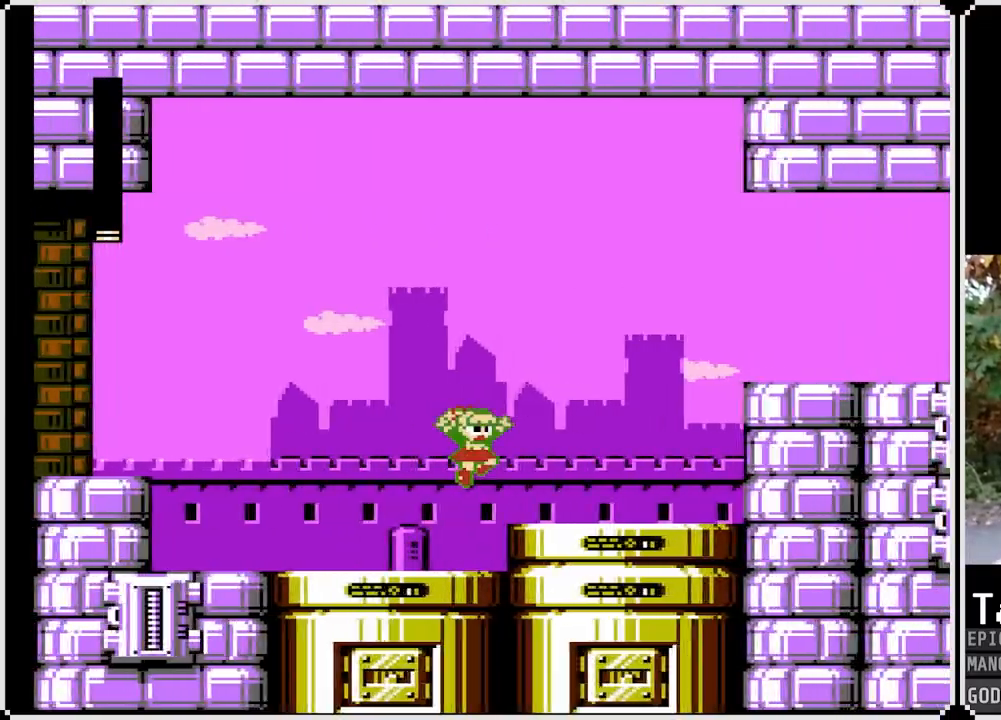
{"buttons": ["CROSS", "SQUARE", "DPAD_RIGHT"], "left_stick": "center", "right_stick": "center", "events": [[483, "CROSS", "down"]]}
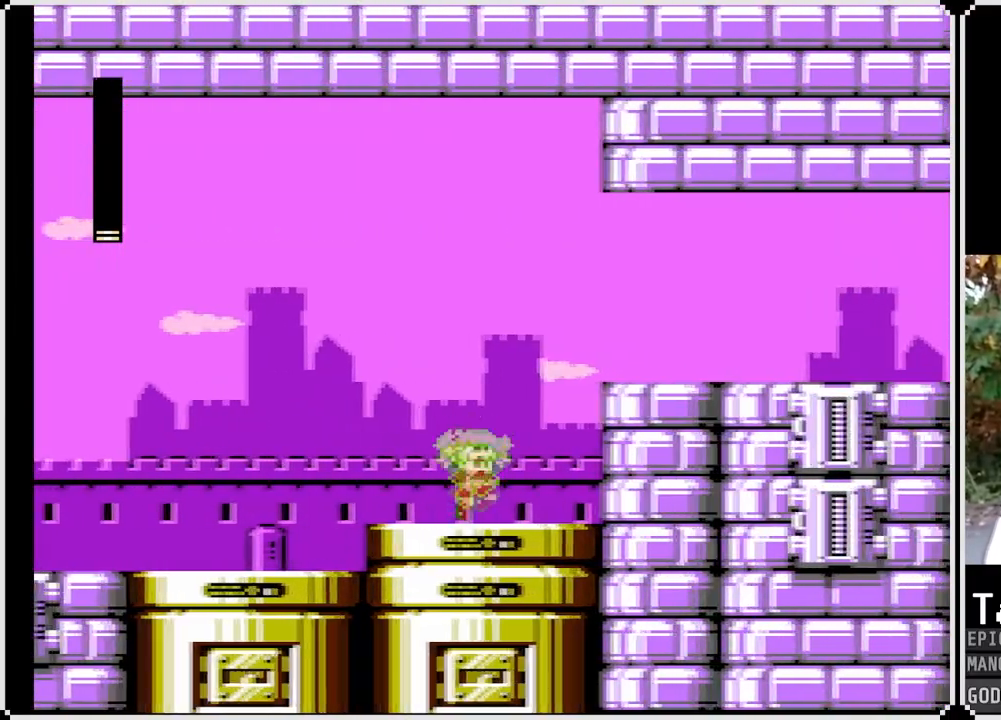
{"buttons": ["SQUARE", "DPAD_RIGHT"], "left_stick": "center", "right_stick": "center", "events": [[400, "CROSS", "up"]]}
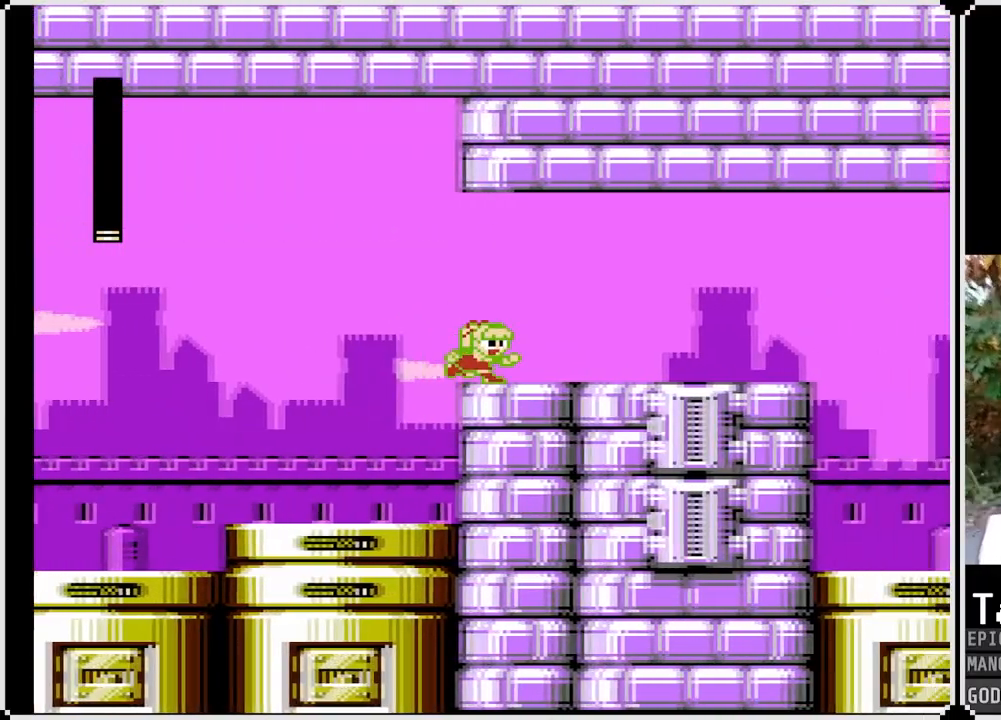
{"buttons": ["SQUARE", "DPAD_RIGHT"], "left_stick": "center", "right_stick": "center", "events": []}
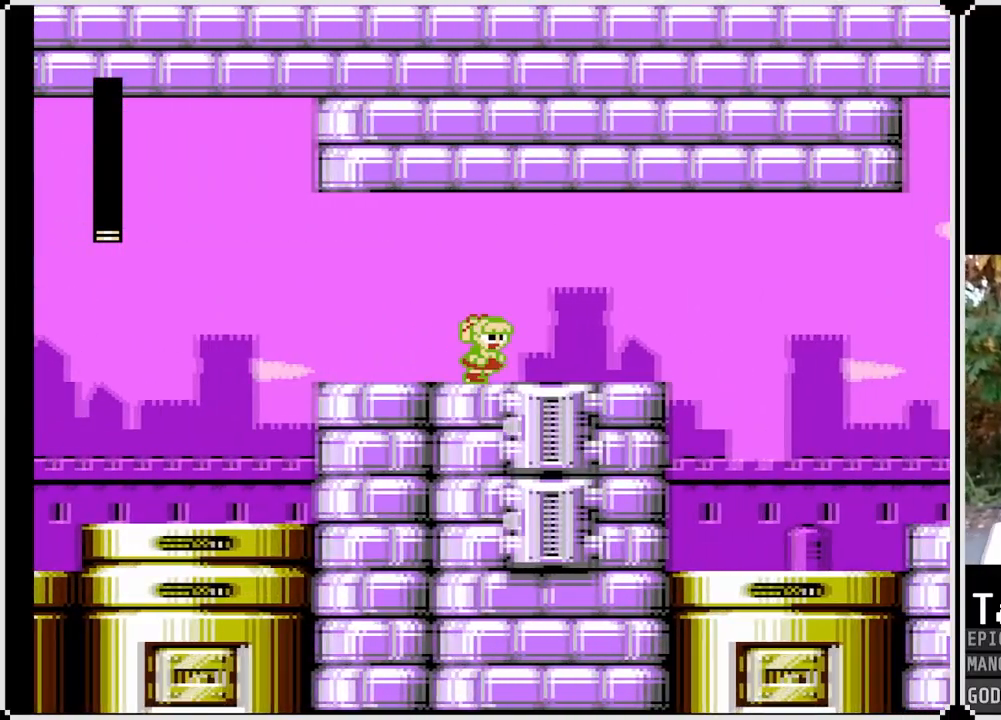
{"buttons": ["SQUARE", "DPAD_RIGHT"], "left_stick": "center", "right_stick": "center", "events": []}
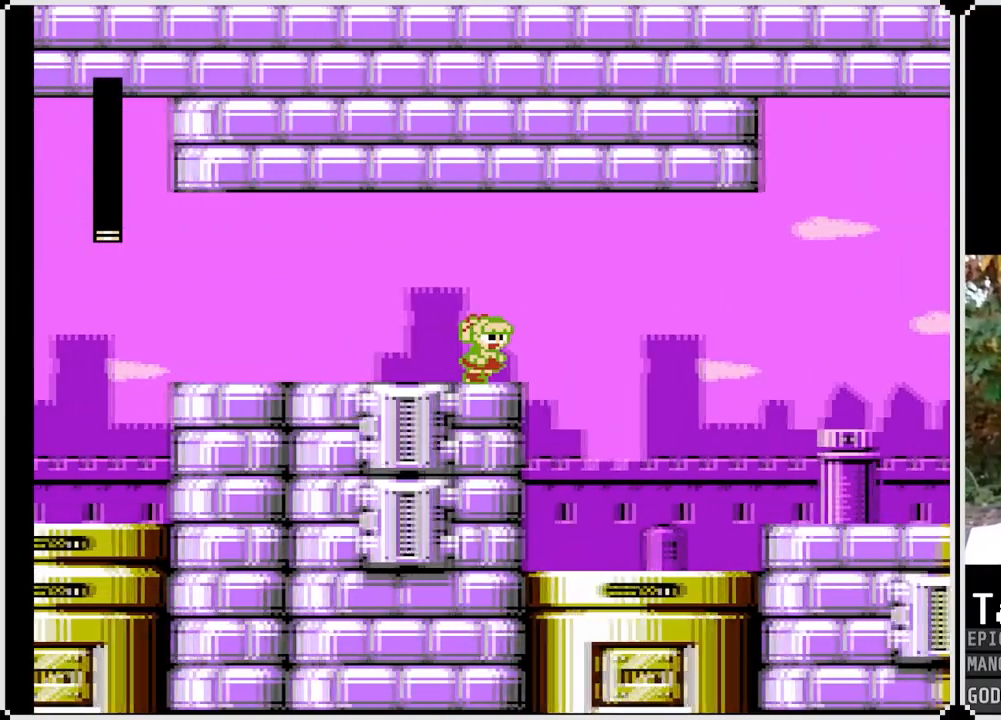
{"buttons": ["SQUARE", "DPAD_RIGHT"], "left_stick": "center", "right_stick": "center", "events": []}
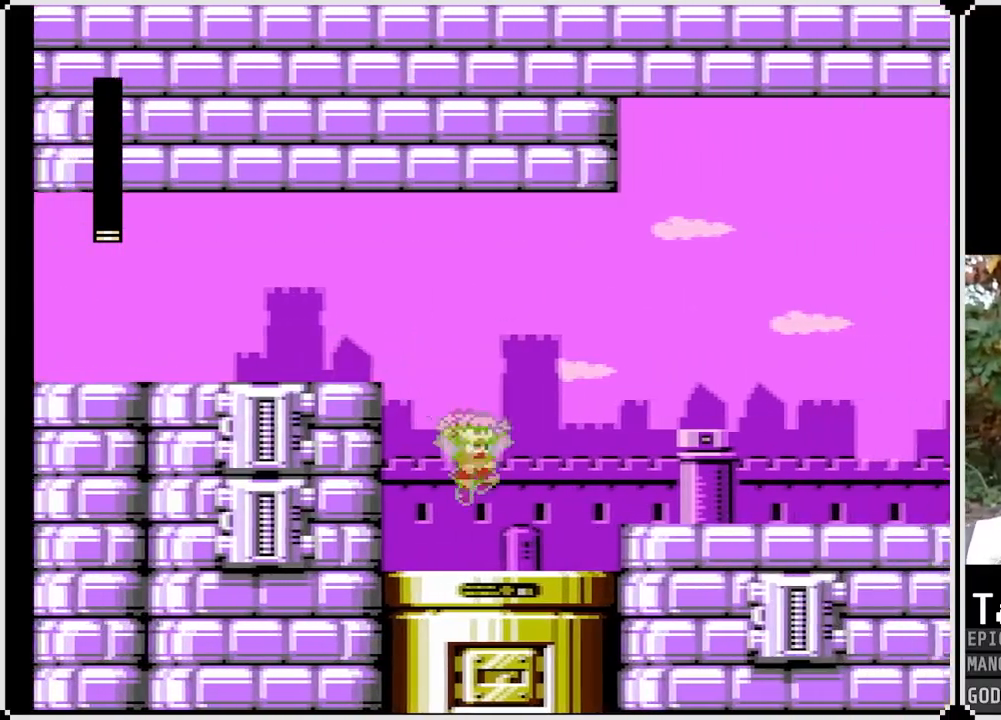
{"buttons": ["SQUARE", "DPAD_RIGHT"], "left_stick": "center", "right_stick": "center", "events": [[267, "CROSS", "down"], [417, "CROSS", "up"]]}
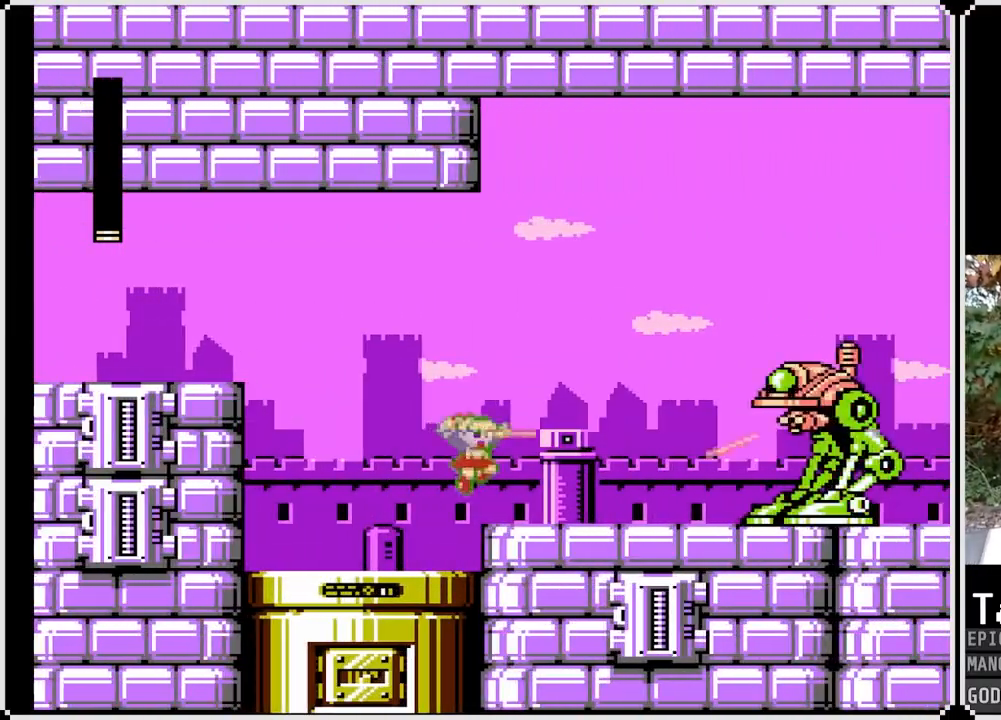
{"buttons": ["SQUARE"], "left_stick": "center", "right_stick": "center", "events": [[17, "DPAD_RIGHT", "up"], [33, "DPAD_LEFT", "down"], [400, "DPAD_LEFT", "up"]]}
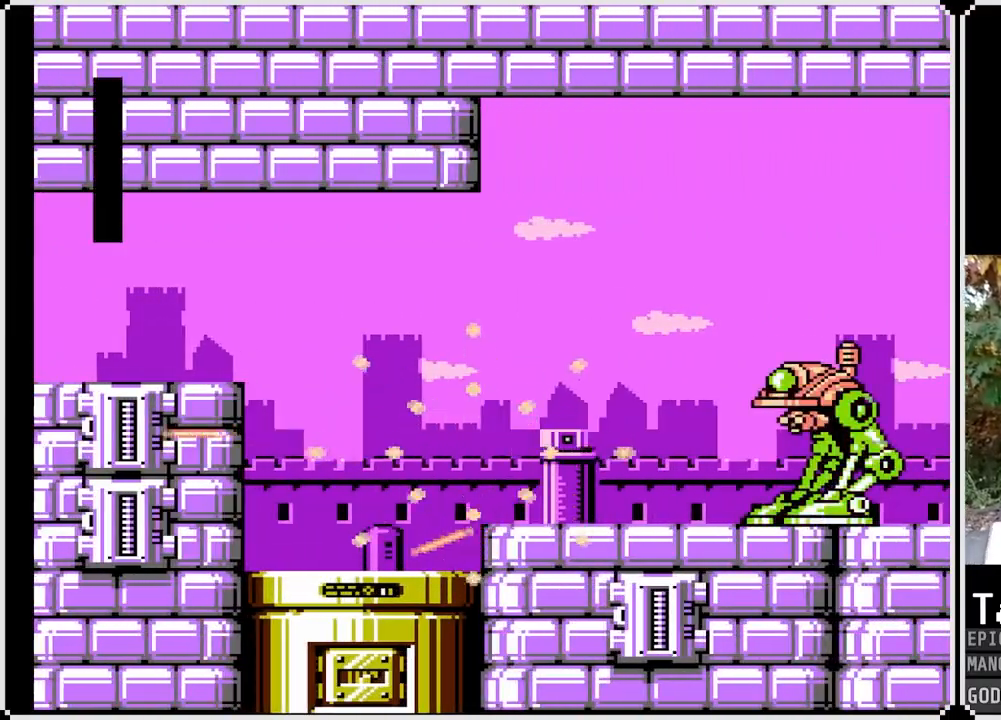
{"buttons": [], "left_stick": "center", "right_stick": "center", "events": [[200, "SQUARE", "up"]]}